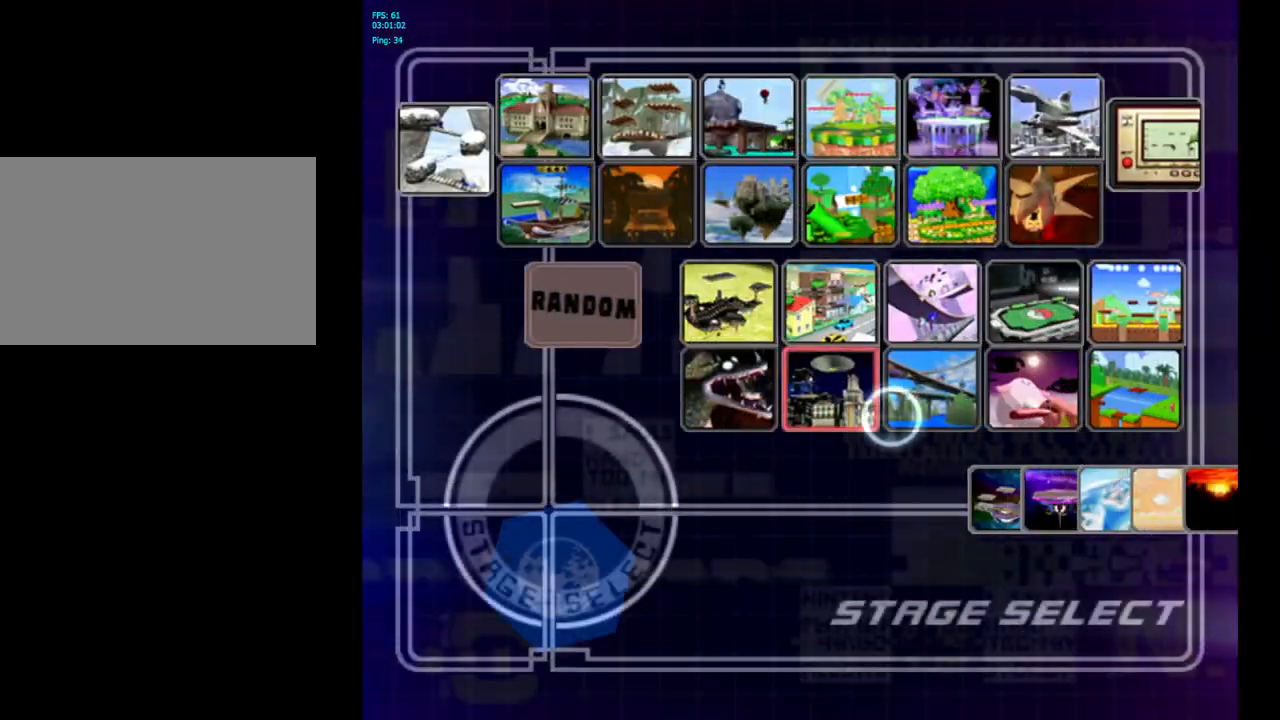
Gameplay with a controller (Nintendo layout); each line is a JSON object with the inputs held at the frame after it. "events" lists button and stick changes between this image and that frame as [ms after this image, input, new state], when the widget could be followed in between. Not read: L3 R3.
{"buttons": [], "left_stick": "center", "right_stick": "center", "events": [[150, "left_stick", "center"], [367, "left_stick", "down-left"], [467, "left_stick", "center"]]}
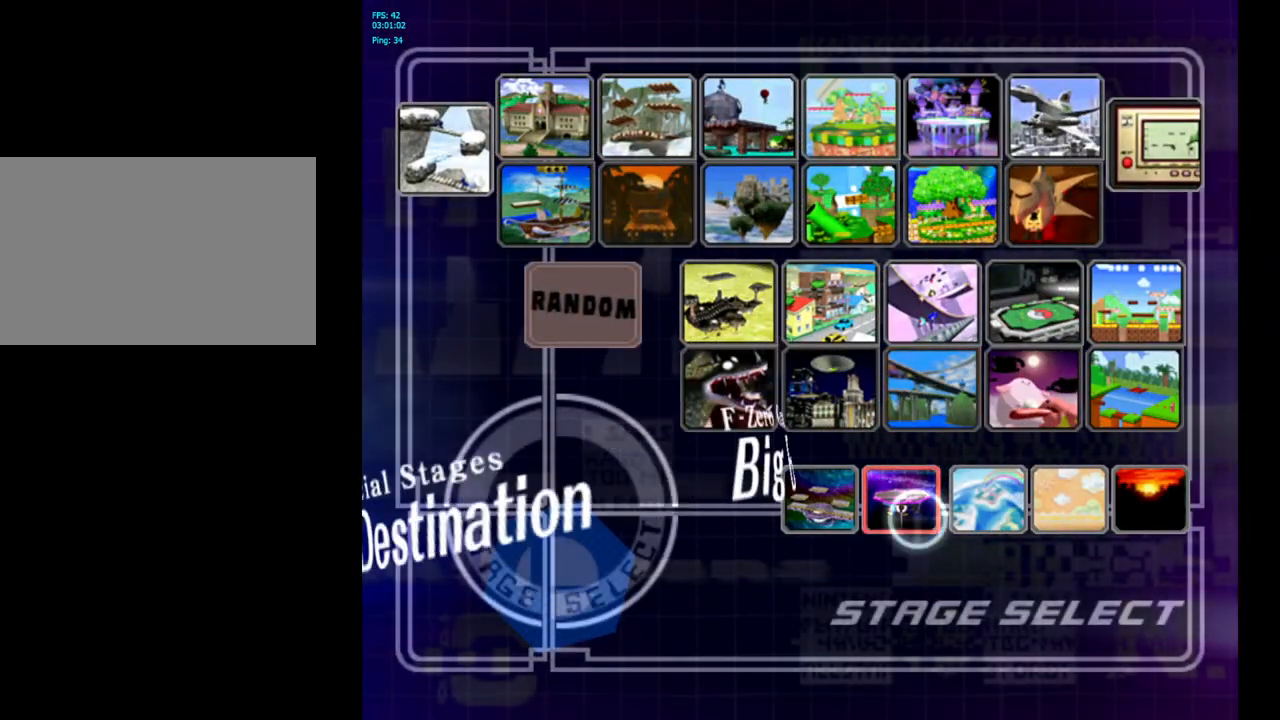
{"buttons": ["R1"], "left_stick": "center", "right_stick": "center", "events": [[117, "A", "down"], [283, "A", "up"], [317, "L1", "down"], [317, "R1", "down"], [417, "L1", "up"]]}
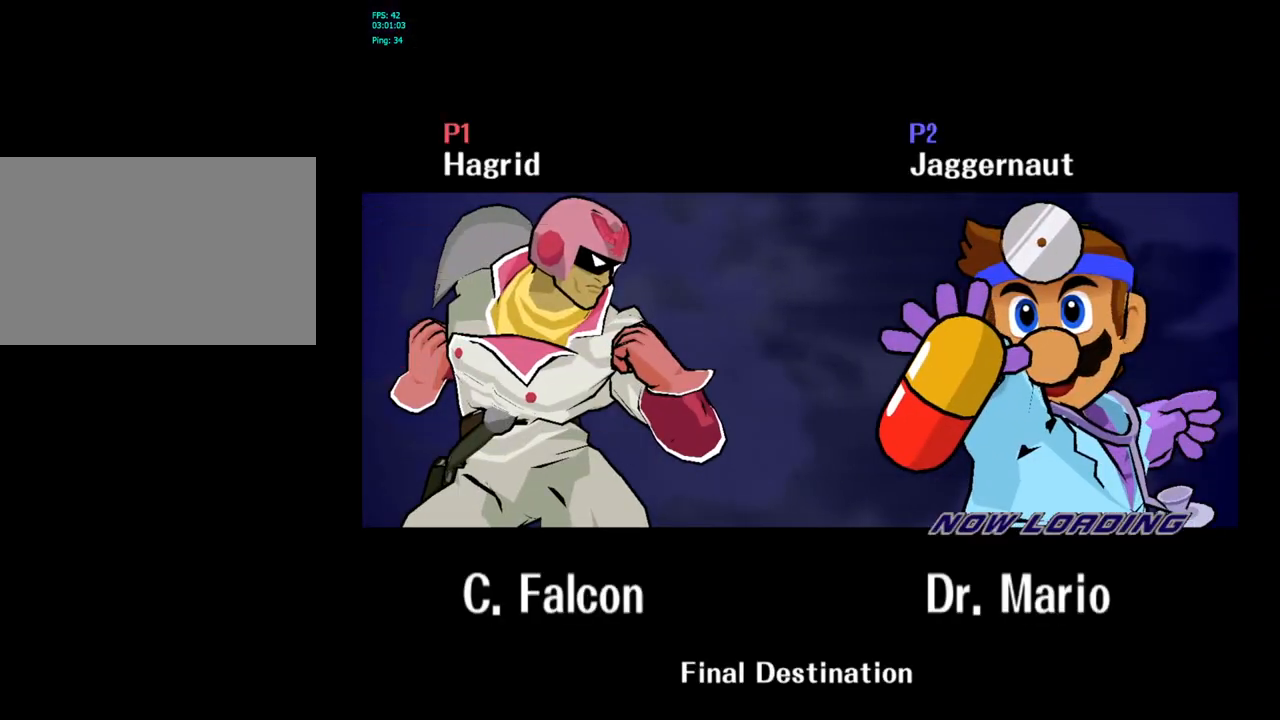
{"buttons": [], "left_stick": "center", "right_stick": "center", "events": [[17, "L1", "down"], [100, "L1", "up"], [167, "L1", "down"], [283, "L1", "up"], [283, "R1", "up"]]}
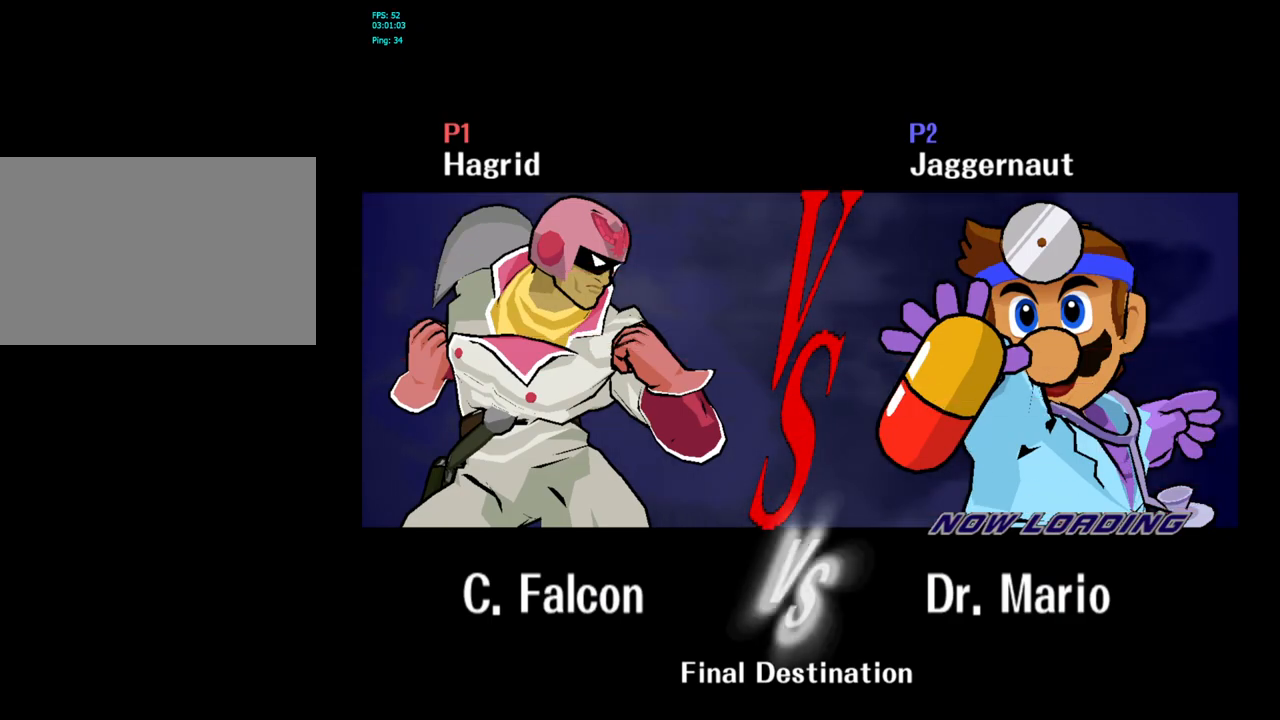
{"buttons": [], "left_stick": "center", "right_stick": "center", "events": []}
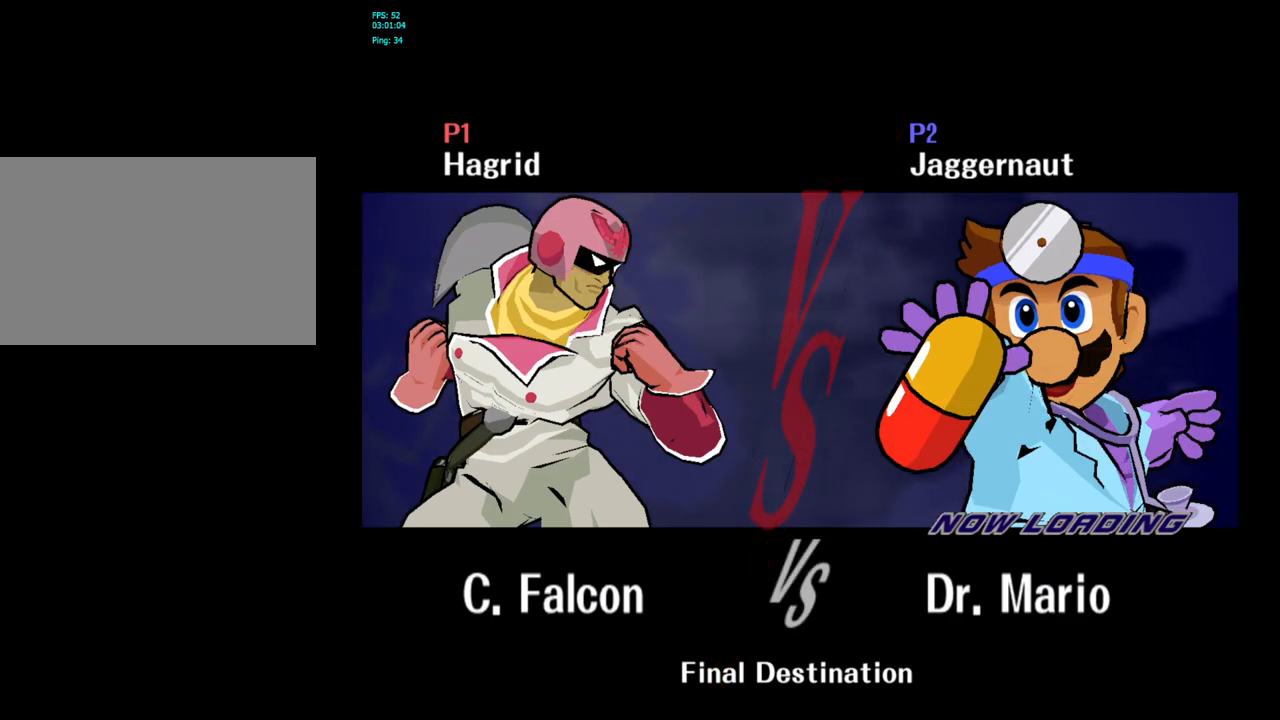
{"buttons": [], "left_stick": "center", "right_stick": "center", "events": []}
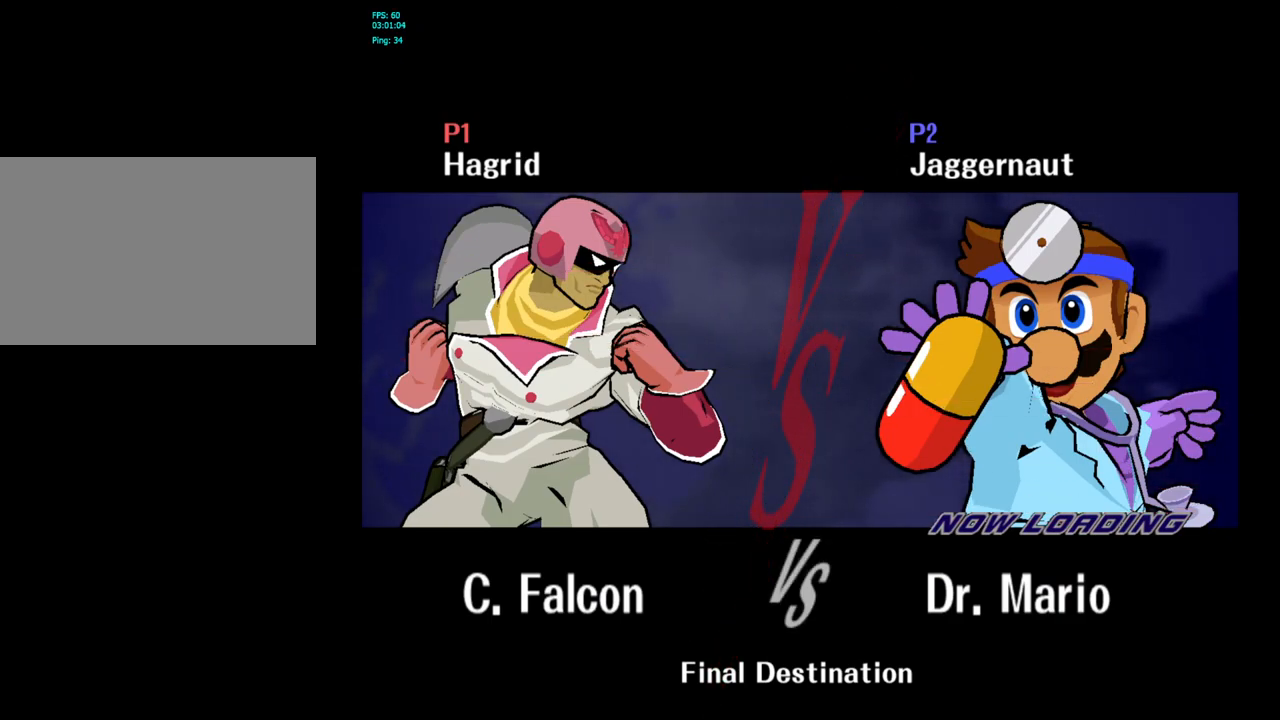
{"buttons": ["L1", "R1"], "left_stick": "center", "right_stick": "center", "events": [[400, "R1", "down"], [417, "L1", "down"]]}
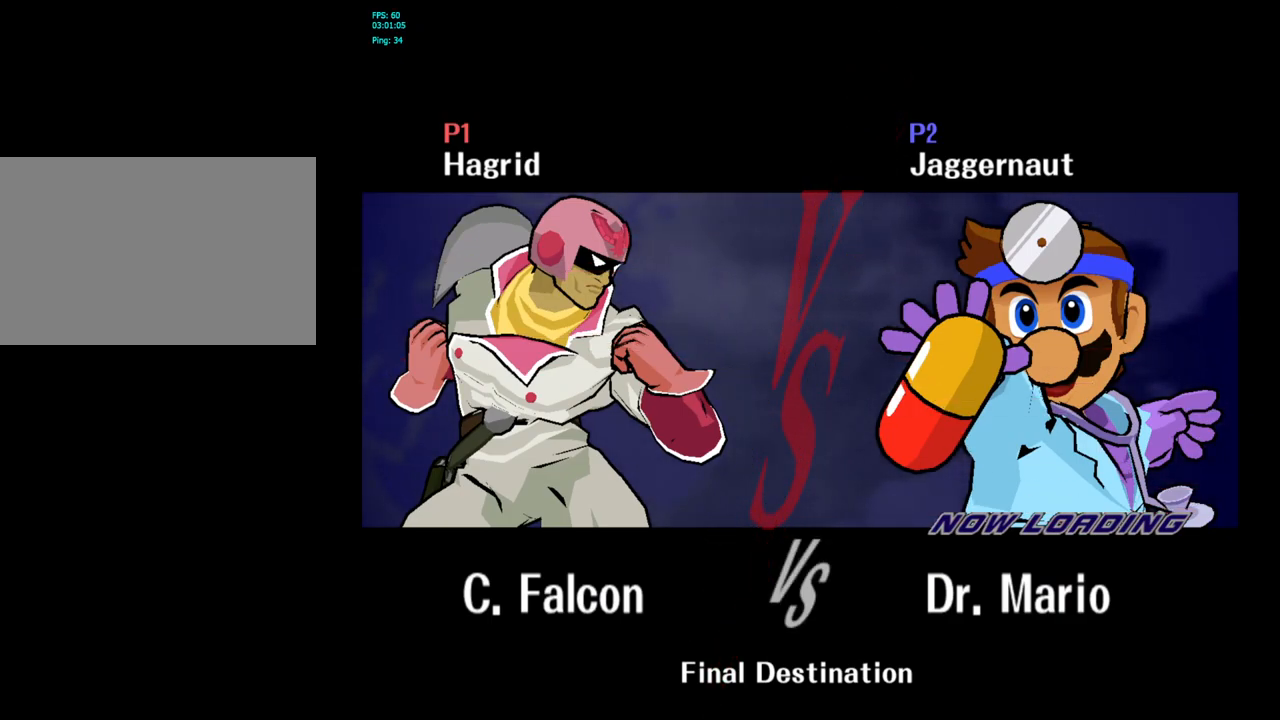
{"buttons": [], "left_stick": "center", "right_stick": "center", "events": [[67, "L1", "up"], [67, "R1", "up"]]}
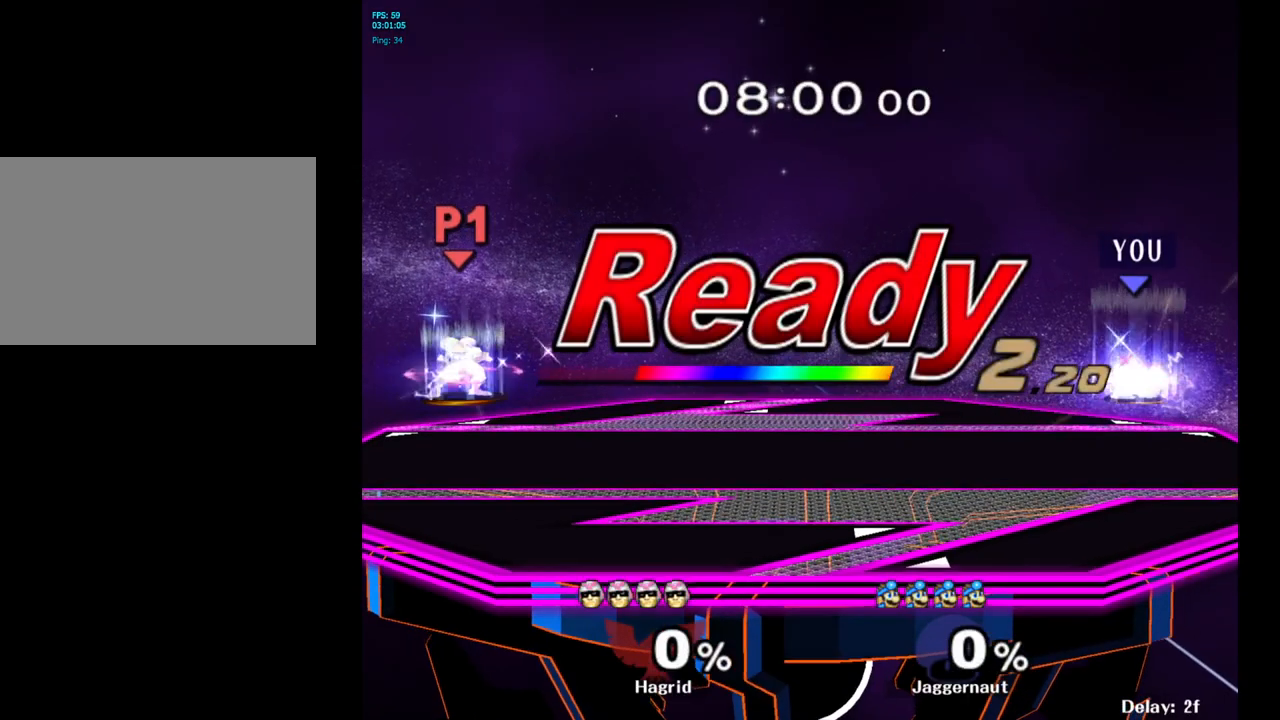
{"buttons": [], "left_stick": "center", "right_stick": "center", "events": []}
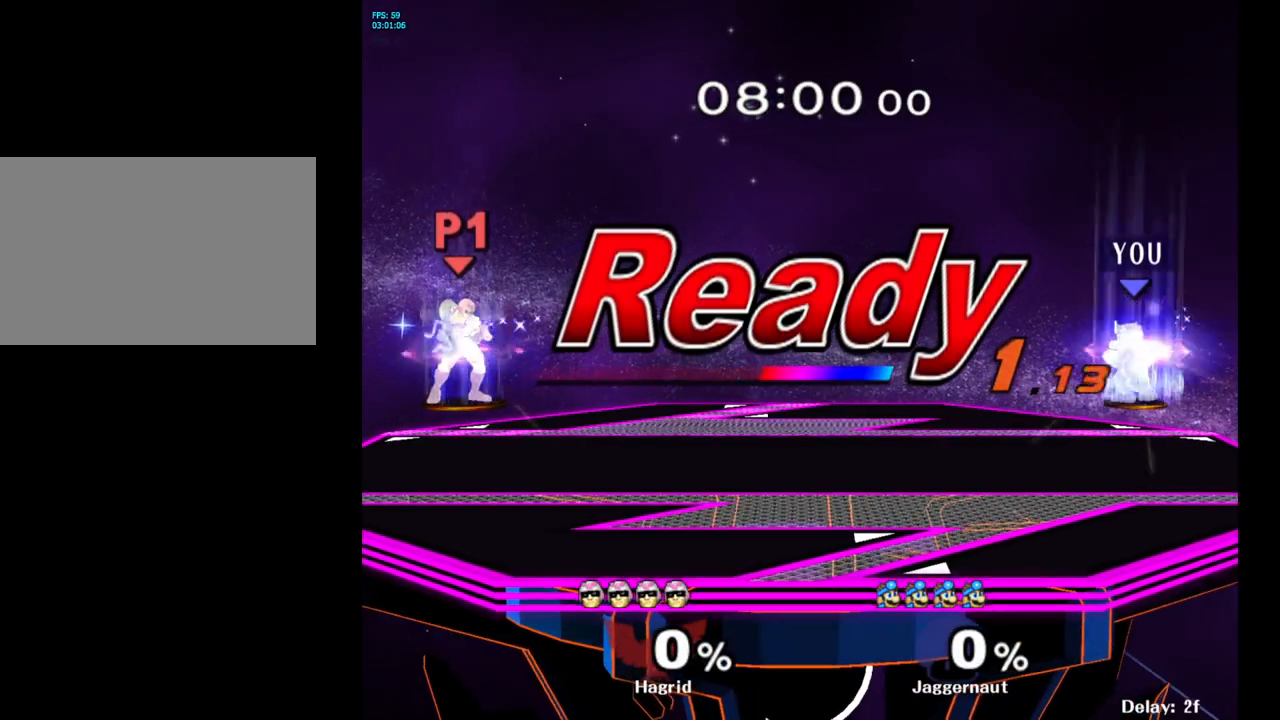
{"buttons": [], "left_stick": "left", "right_stick": "center", "events": [[200, "L1", "down"], [200, "R1", "down"], [233, "left_stick", "left"], [367, "L1", "up"], [417, "R1", "up"]]}
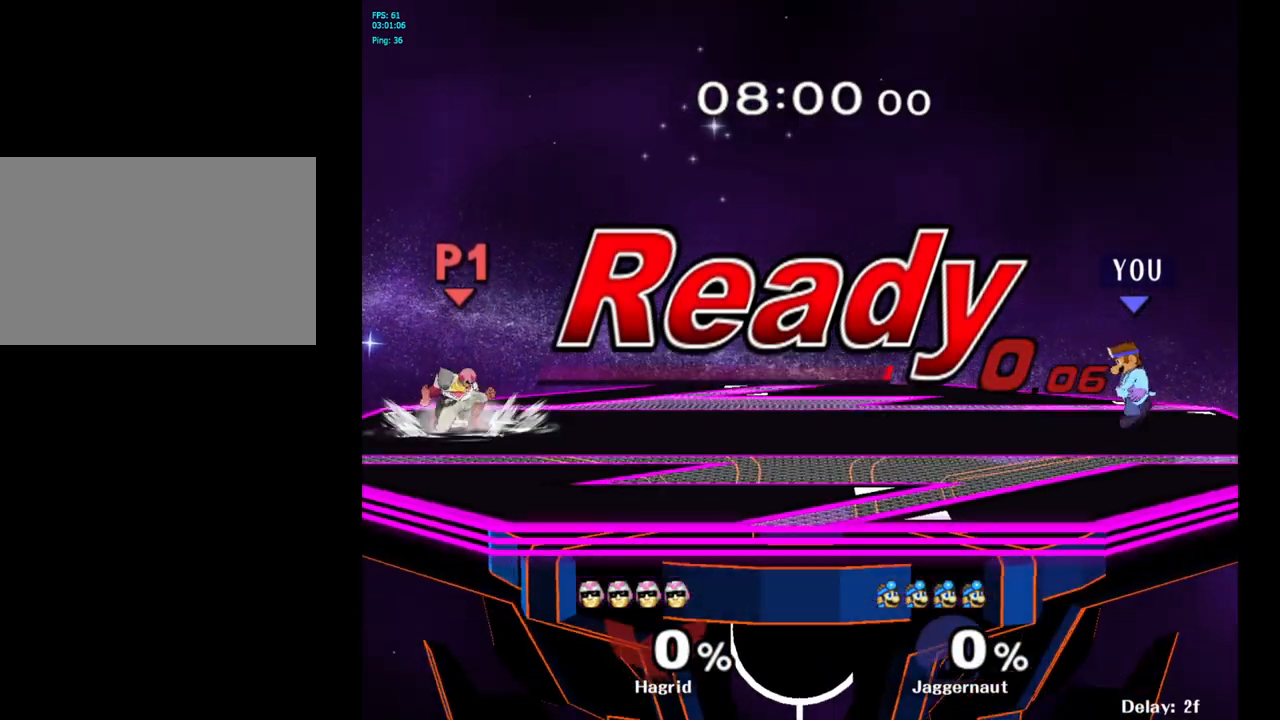
{"buttons": ["B"], "left_stick": "right", "right_stick": "center", "events": [[83, "left_stick", "center"], [233, "Y", "down"], [367, "Y", "up"], [417, "B", "down"], [450, "left_stick", "right"]]}
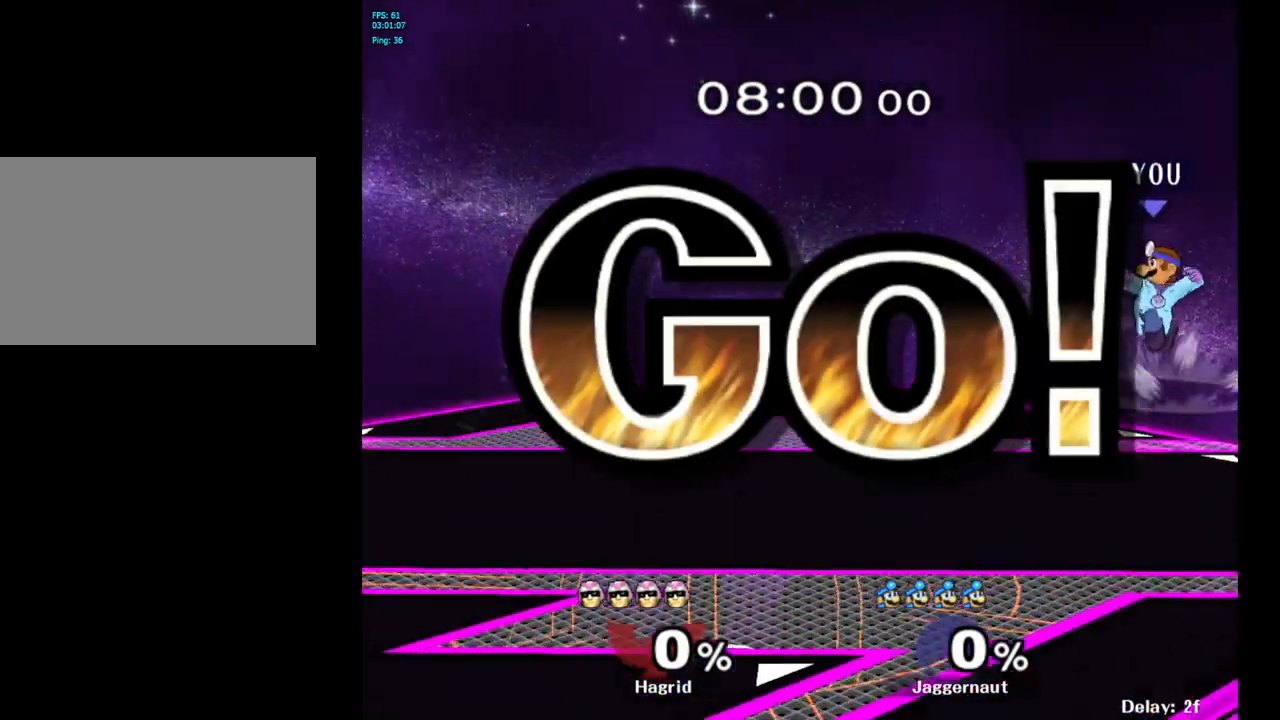
{"buttons": [], "left_stick": "up-left", "right_stick": "center", "events": [[67, "B", "up"], [150, "left_stick", "center"], [317, "left_stick", "up-left"]]}
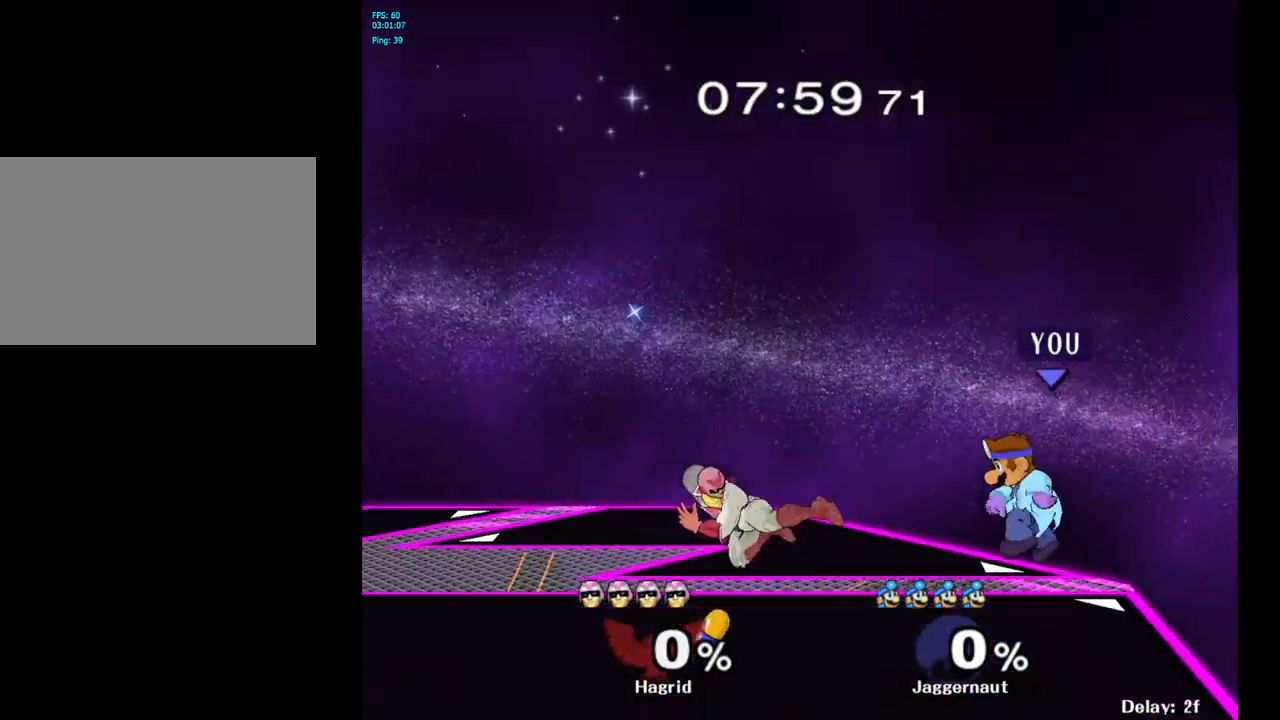
{"buttons": ["A"], "left_stick": "center", "right_stick": "center", "events": [[17, "left_stick", "center"], [50, "R1", "down"], [67, "left_stick", "down-left"], [200, "R1", "up"], [233, "left_stick", "center"], [367, "left_stick", "left"], [400, "A", "down"], [450, "left_stick", "center"]]}
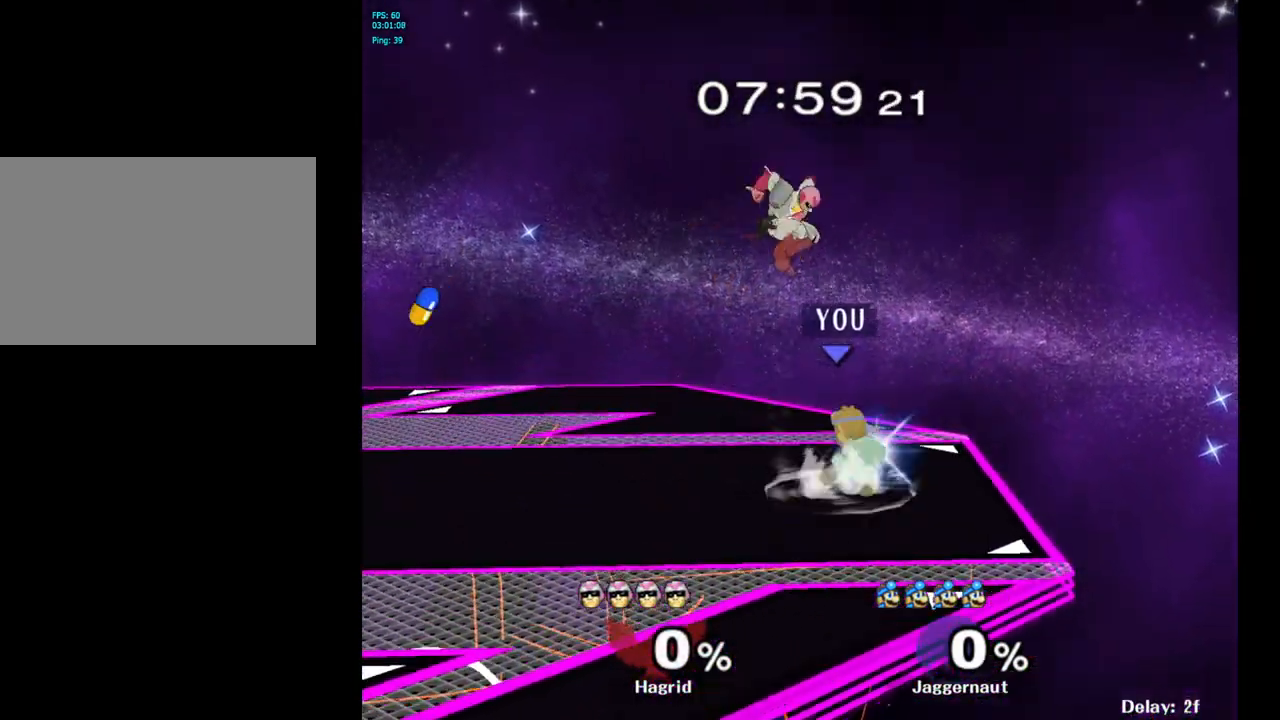
{"buttons": [], "left_stick": "center", "right_stick": "center", "events": [[100, "A", "up"]]}
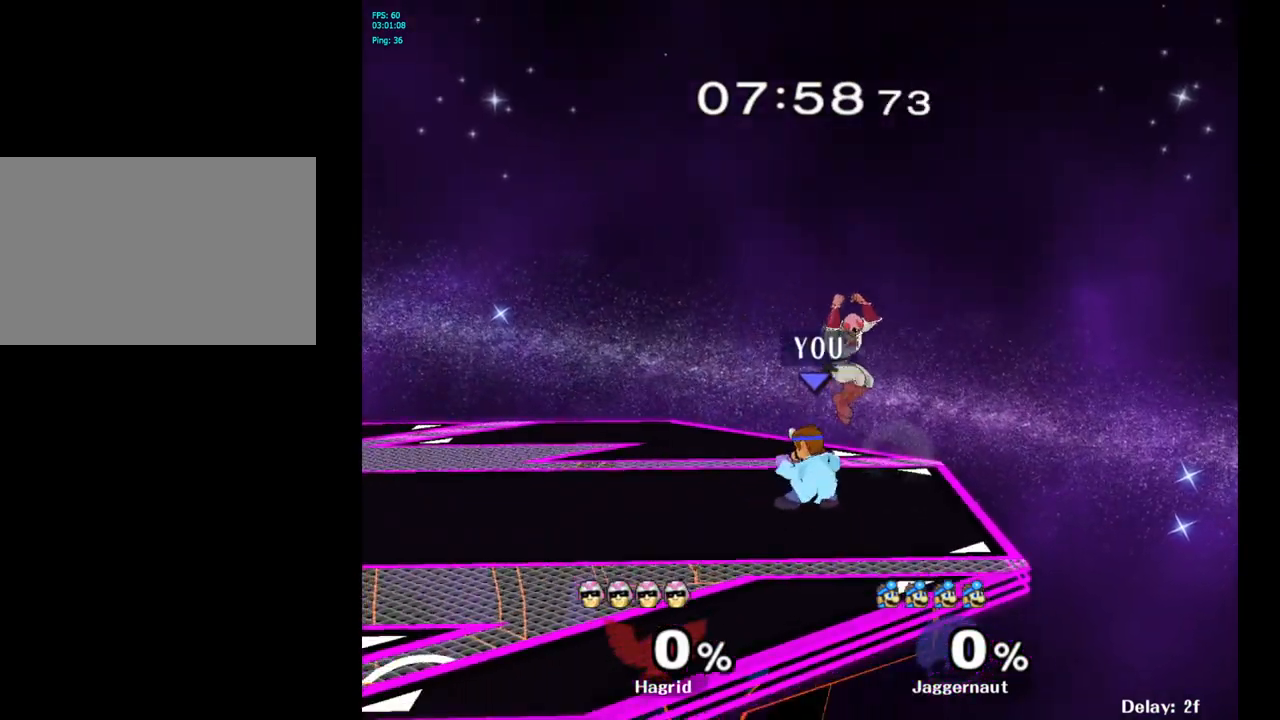
{"buttons": [], "left_stick": "left", "right_stick": "center", "events": [[300, "left_stick", "left"]]}
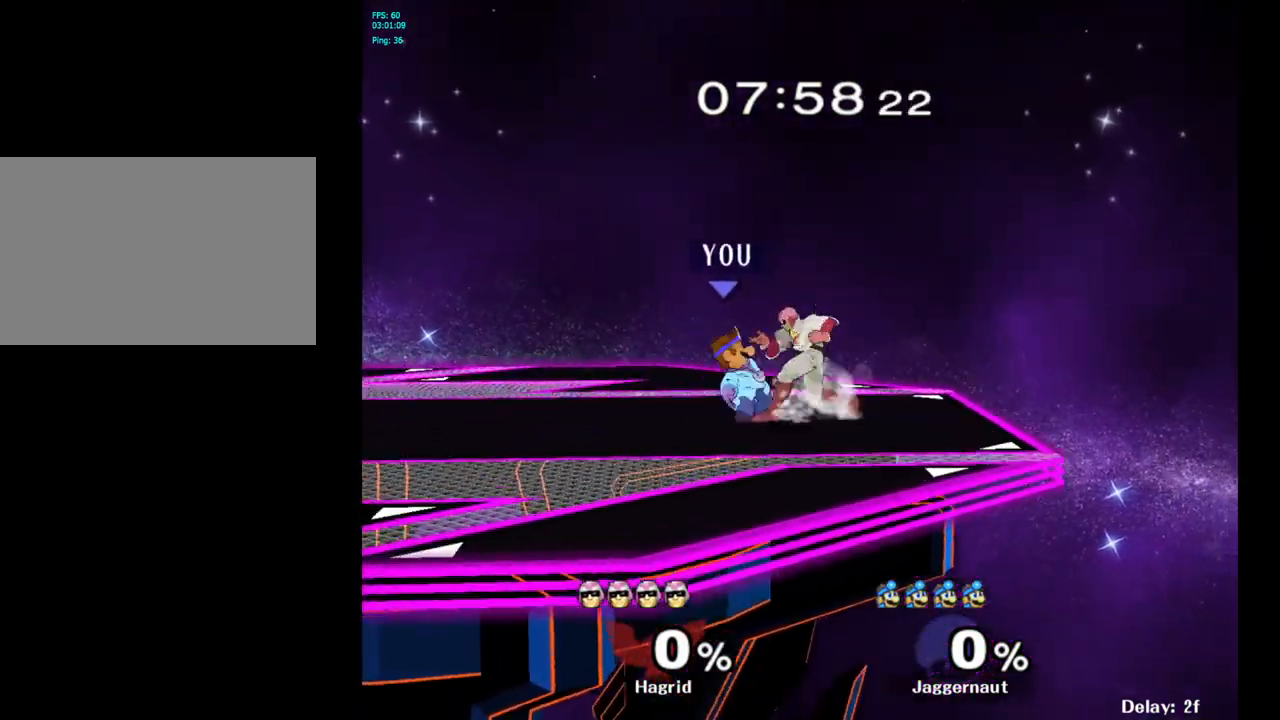
{"buttons": [], "left_stick": "left", "right_stick": "center", "events": []}
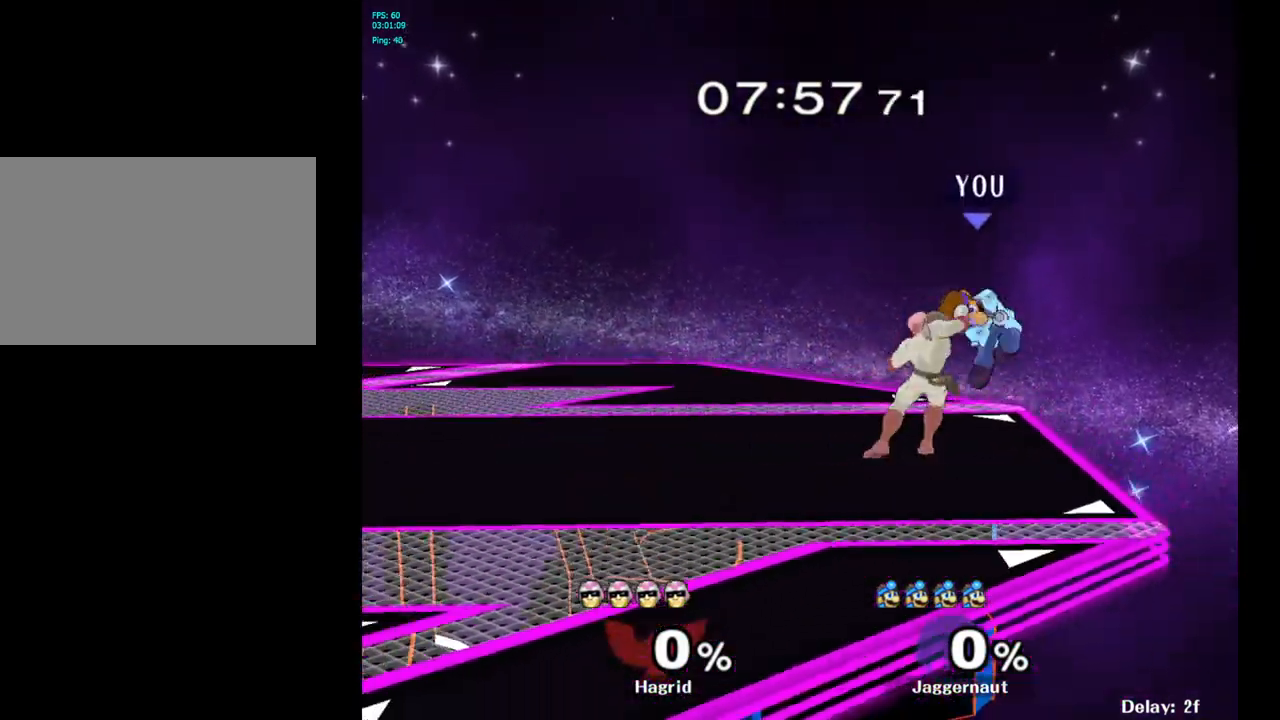
{"buttons": [], "left_stick": "center", "right_stick": "center", "events": [[450, "left_stick", "center"]]}
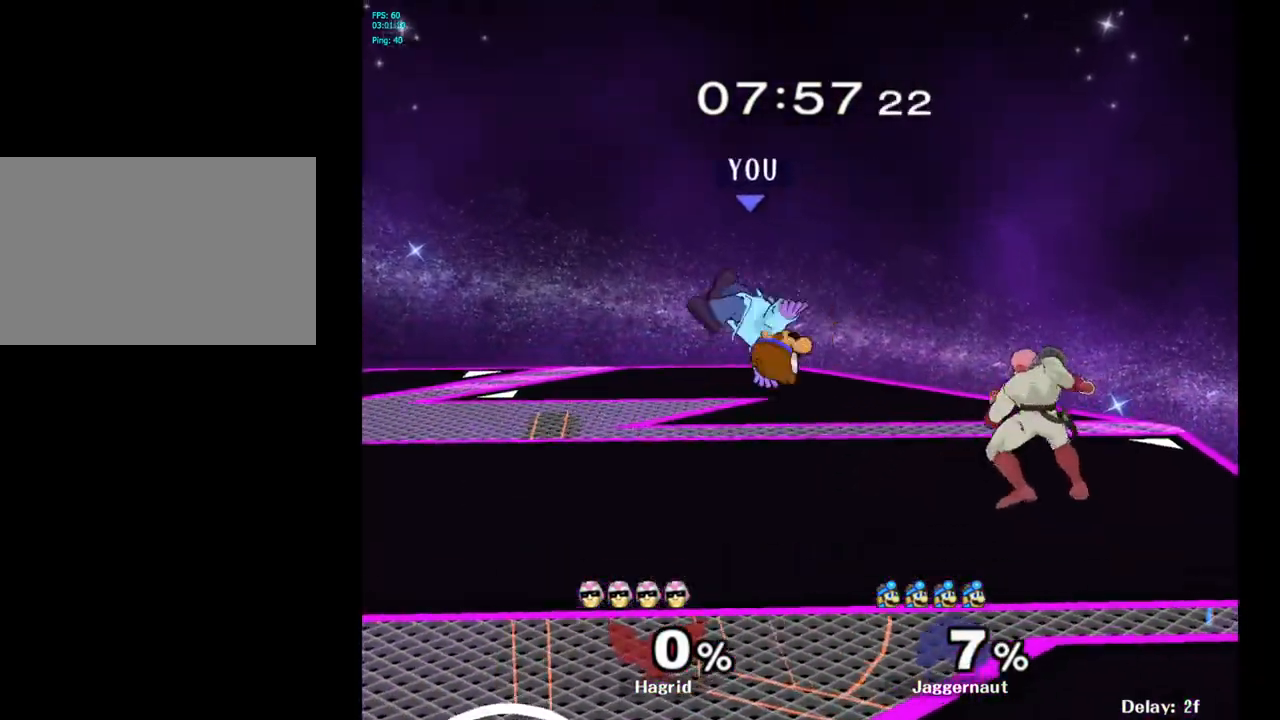
{"buttons": [], "left_stick": "right", "right_stick": "center", "events": [[250, "R1", "down"], [250, "left_stick", "right"], [483, "R1", "up"]]}
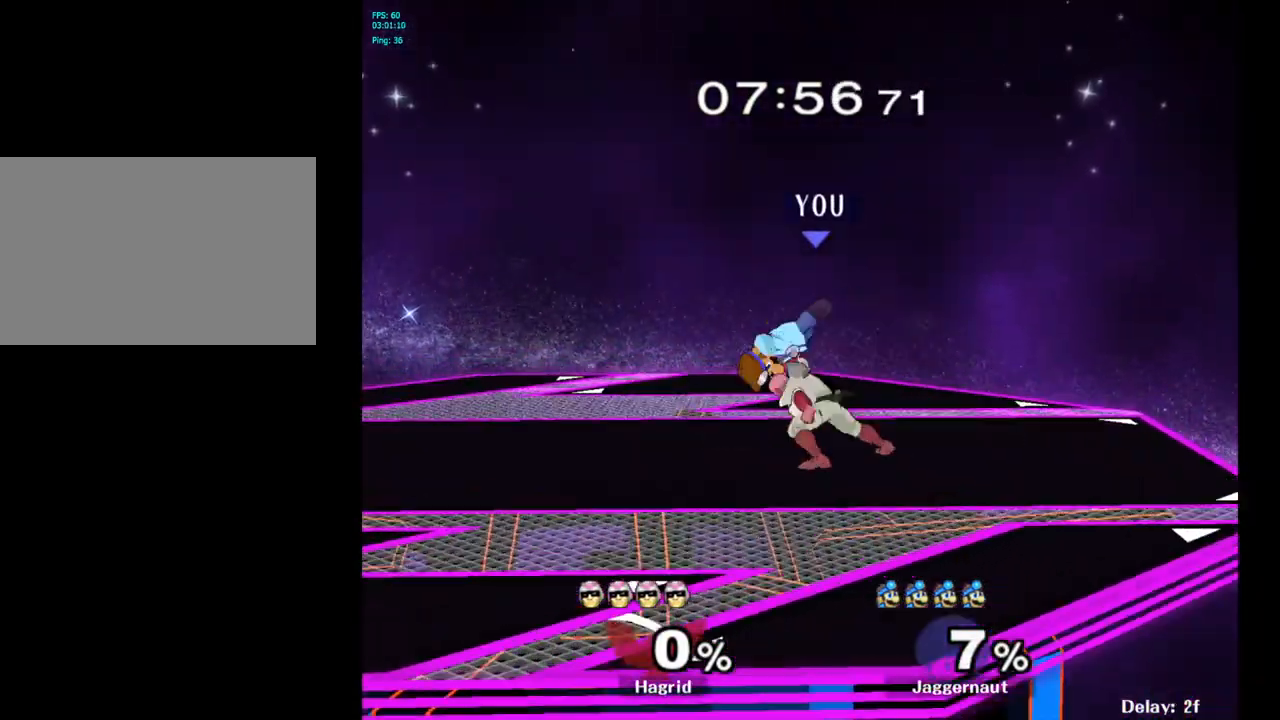
{"buttons": ["Y"], "left_stick": "up-left", "right_stick": "center", "events": [[50, "left_stick", "center"], [417, "Y", "down"], [433, "left_stick", "up-left"]]}
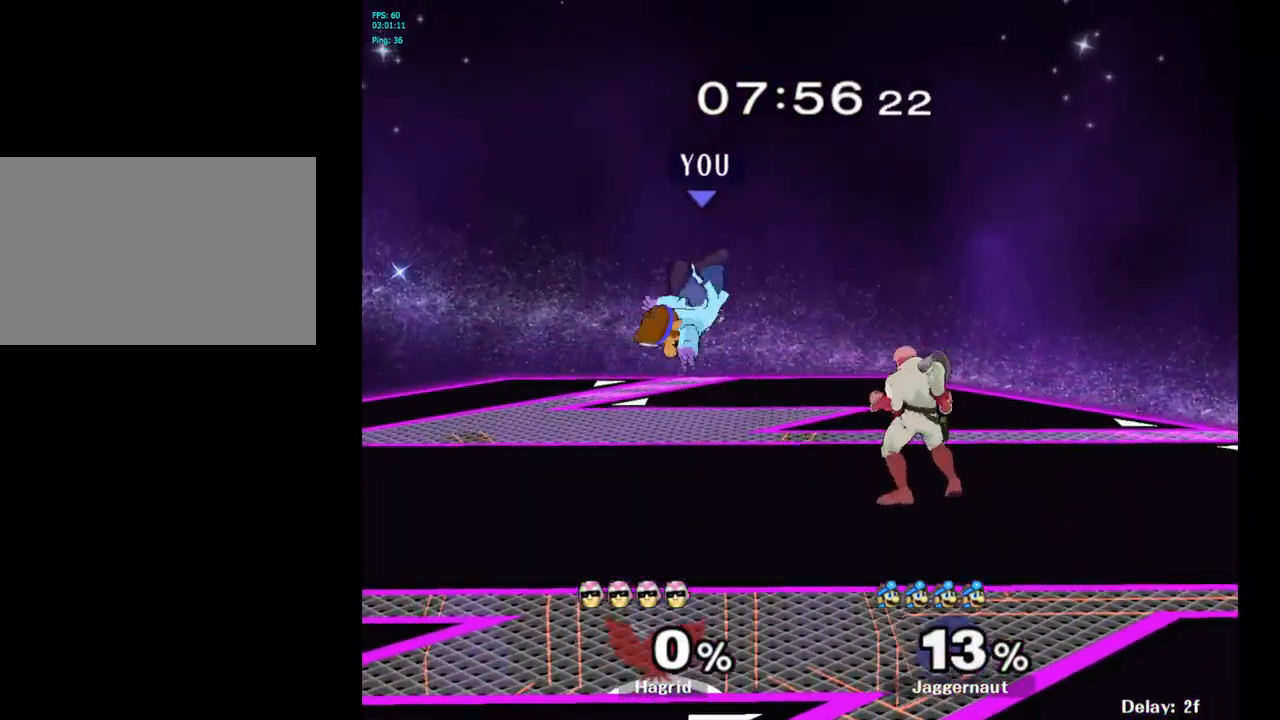
{"buttons": [], "left_stick": "up", "right_stick": "center", "events": [[17, "Y", "up"], [17, "left_stick", "up"], [67, "Y", "down"], [150, "Y", "up"], [233, "Y", "down"], [283, "Y", "up"], [333, "Y", "down"], [483, "Y", "up"]]}
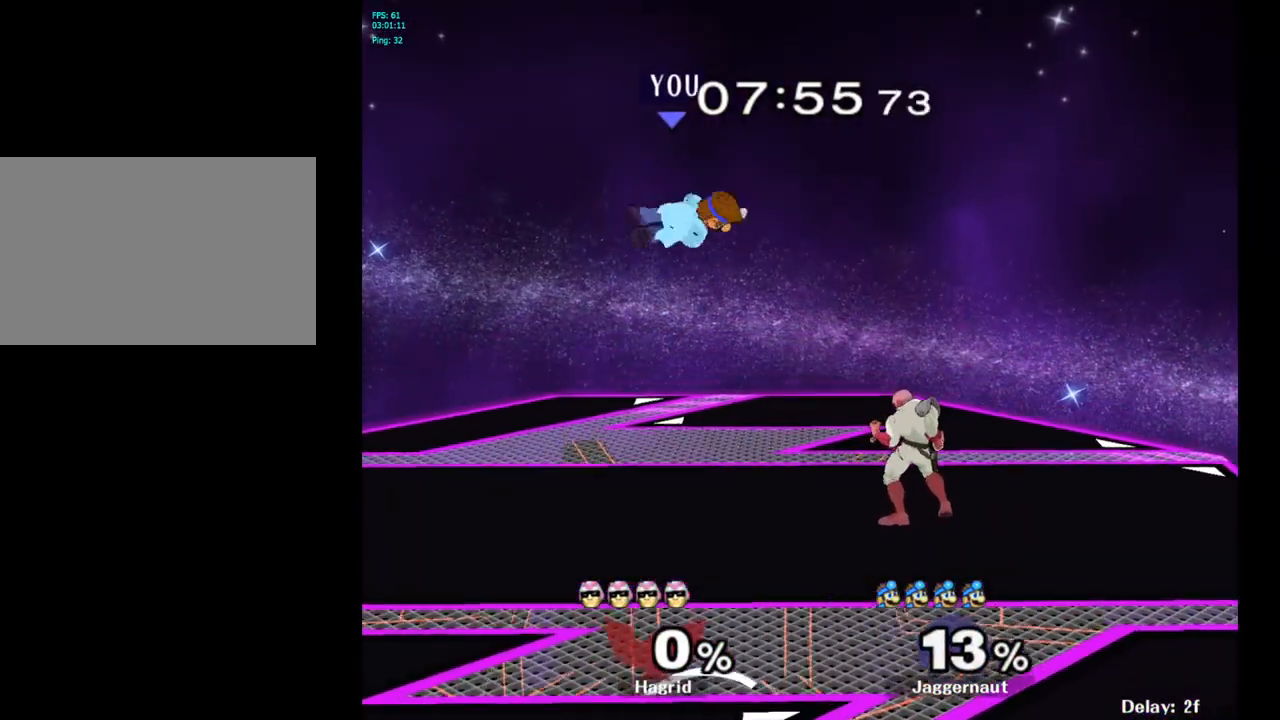
{"buttons": [], "left_stick": "left", "right_stick": "center", "events": [[67, "left_stick", "left"]]}
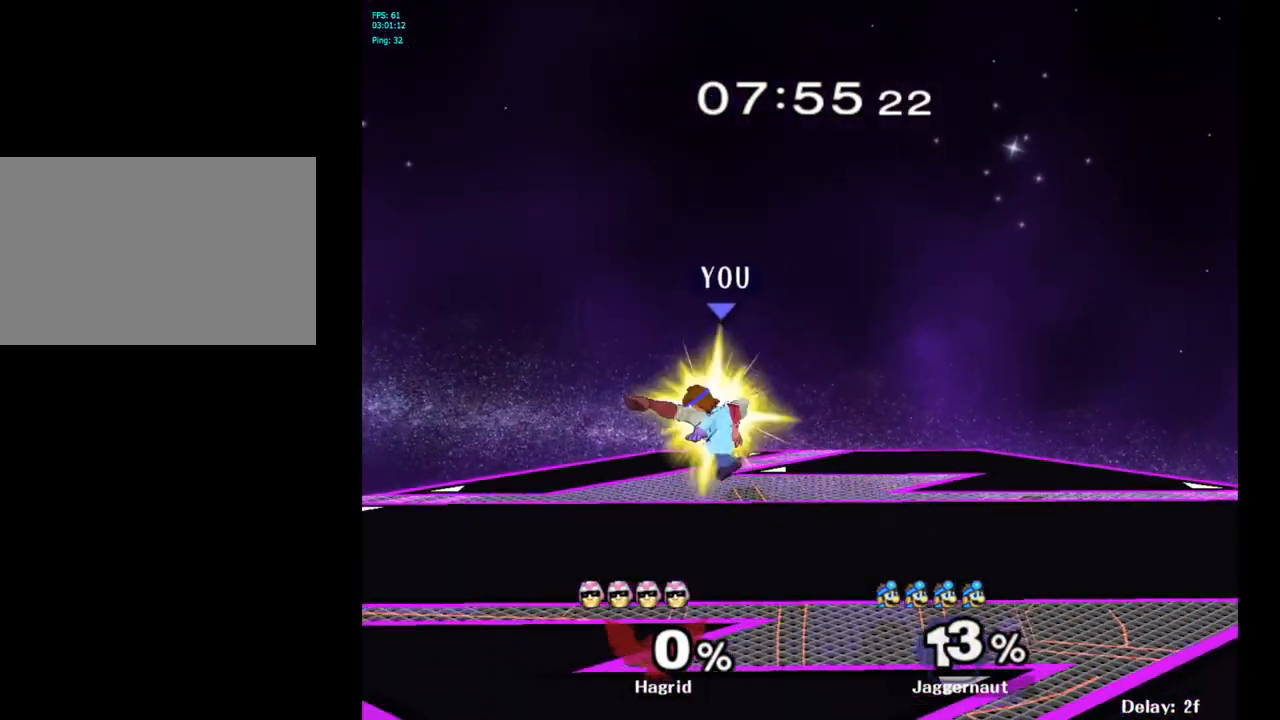
{"buttons": ["R1"], "left_stick": "center", "right_stick": "center", "events": [[183, "left_stick", "down-left"], [200, "R1", "down"], [350, "left_stick", "center"]]}
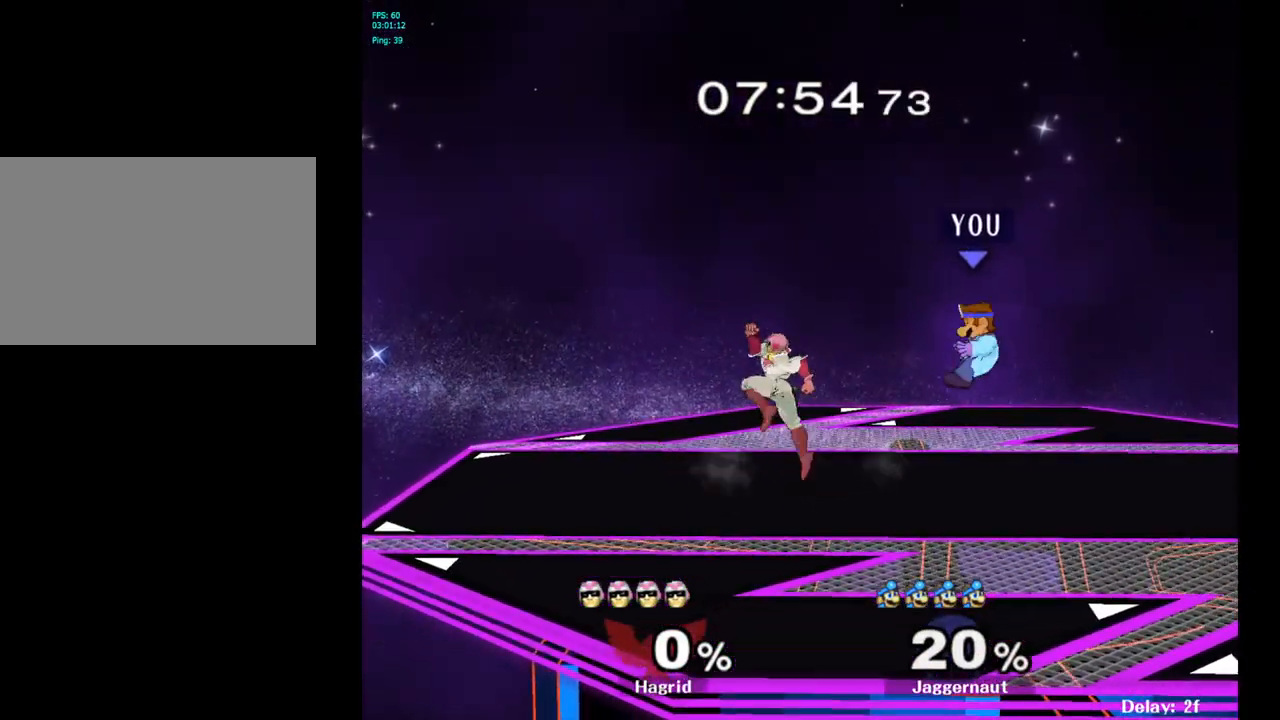
{"buttons": ["R1"], "left_stick": "center", "right_stick": "center", "events": []}
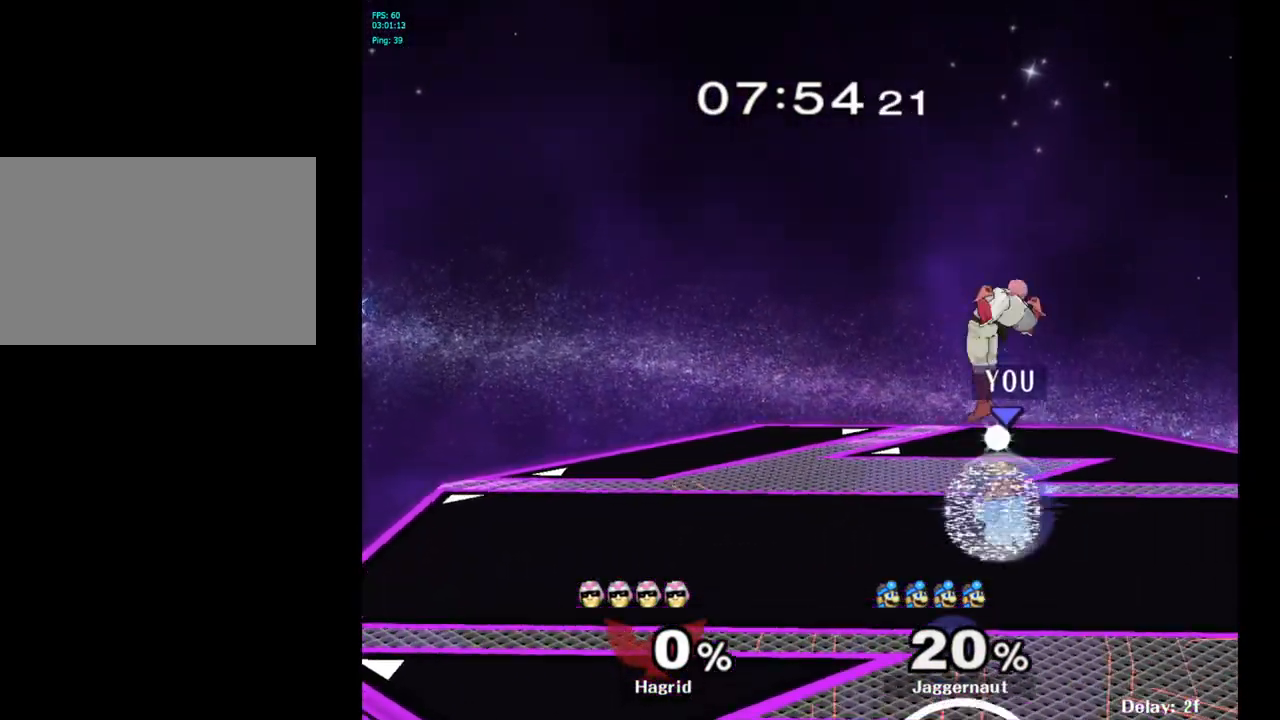
{"buttons": [], "left_stick": "up", "right_stick": "center", "events": [[300, "R1", "up"], [500, "left_stick", "up"]]}
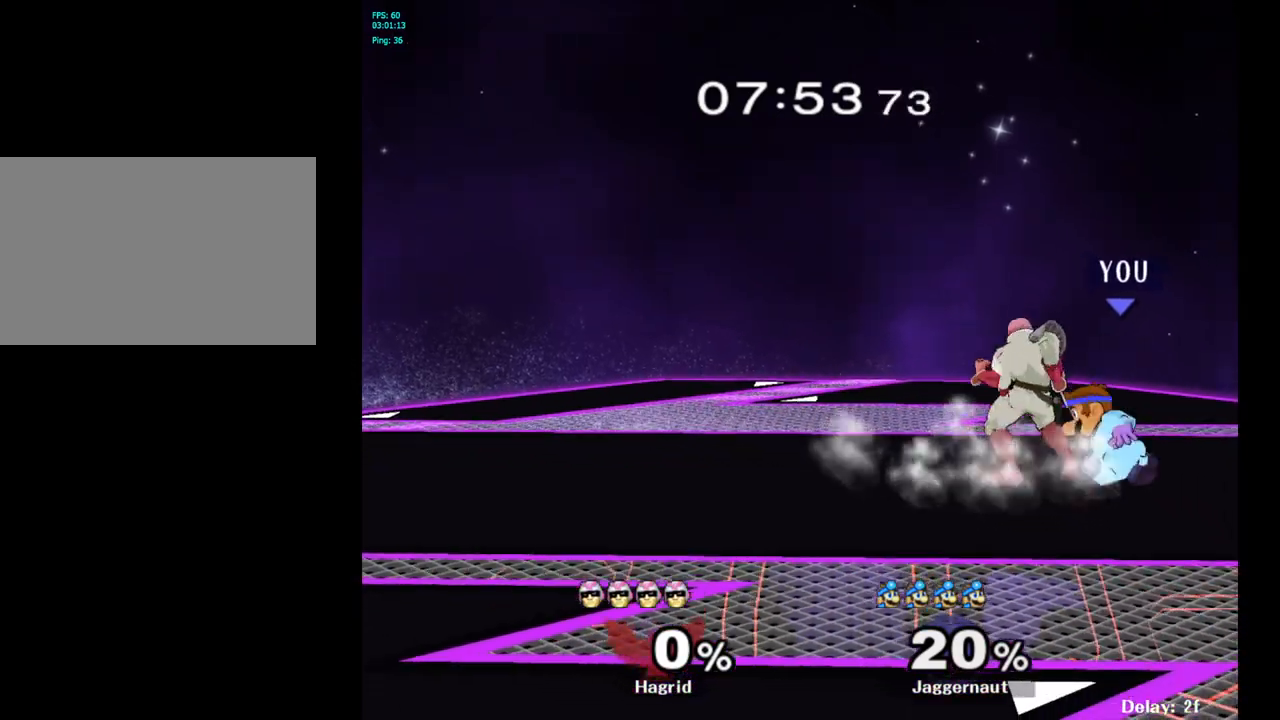
{"buttons": [], "left_stick": "up-right", "right_stick": "center", "events": [[17, "Y", "down"], [100, "A", "down"], [150, "Y", "up"], [233, "A", "up"], [483, "left_stick", "up-right"]]}
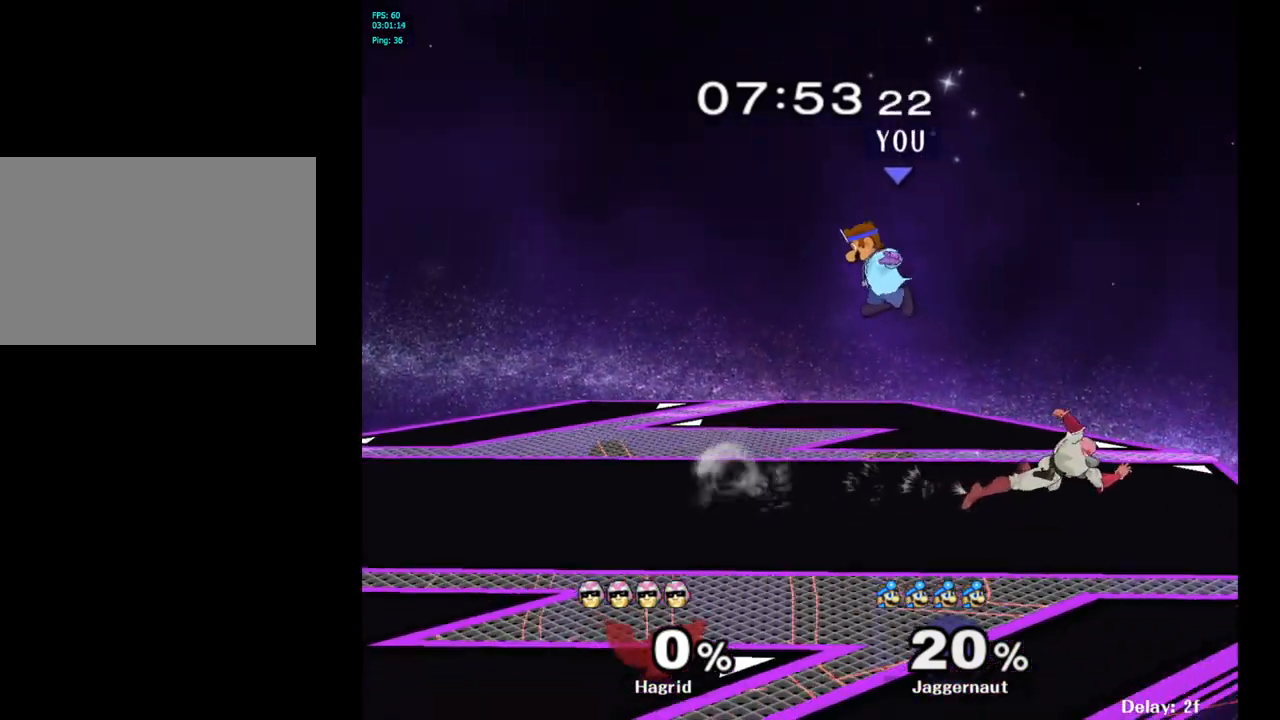
{"buttons": [], "left_stick": "center", "right_stick": "center", "events": [[17, "left_stick", "right"], [433, "left_stick", "center"]]}
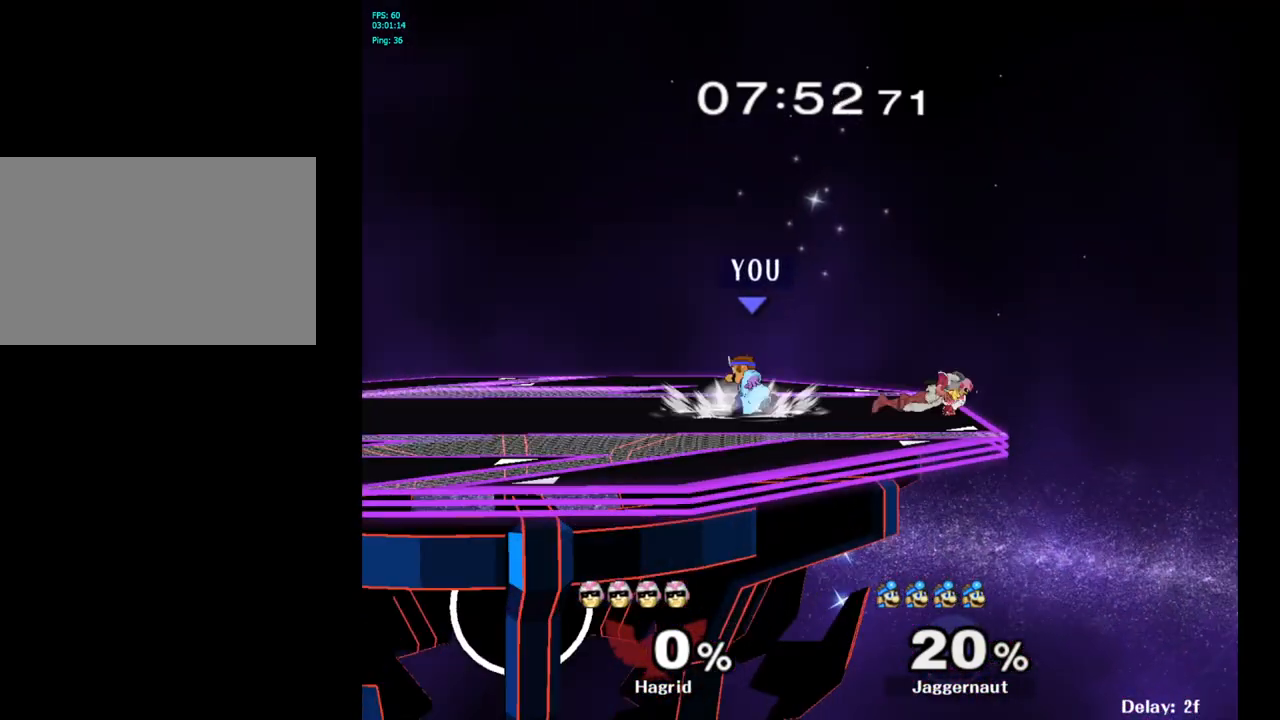
{"buttons": [], "left_stick": "left", "right_stick": "center", "events": [[67, "left_stick", "right"], [133, "Y", "down"], [167, "left_stick", "center"], [233, "A", "down"], [317, "Y", "up"], [367, "left_stick", "left"], [433, "A", "up"]]}
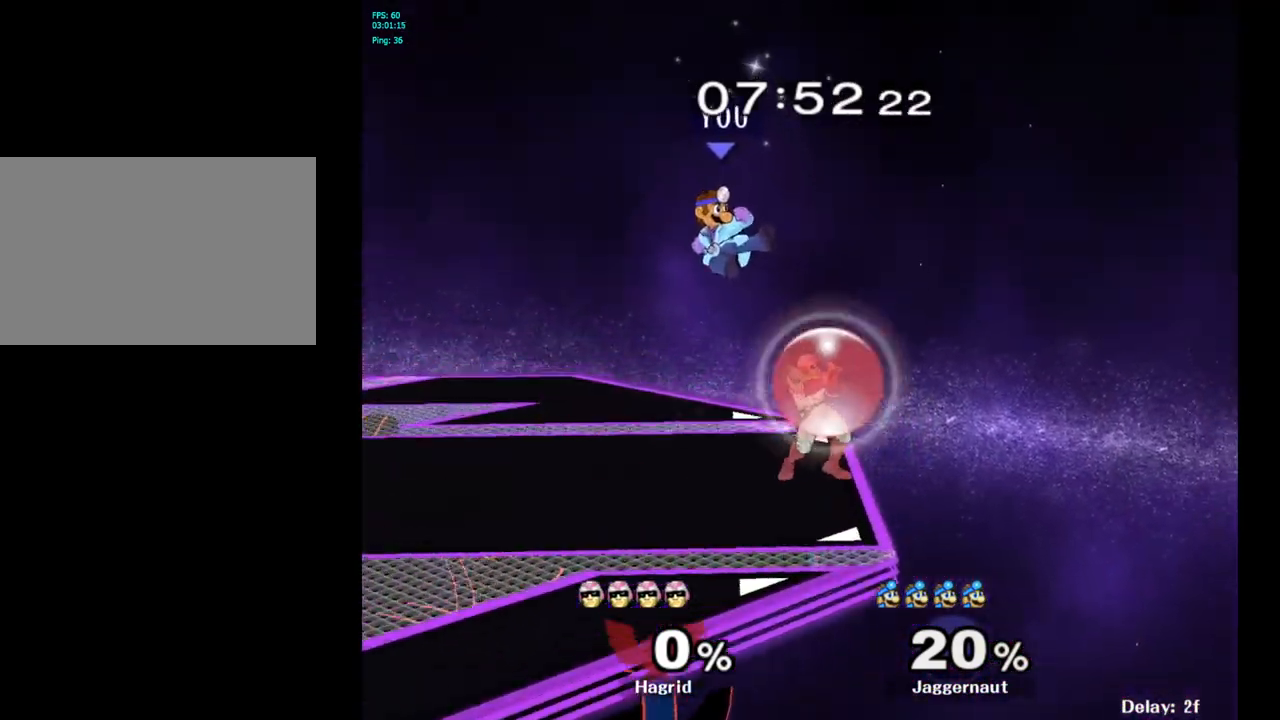
{"buttons": [], "left_stick": "up-right", "right_stick": "center", "events": [[433, "left_stick", "center"], [500, "left_stick", "up-right"]]}